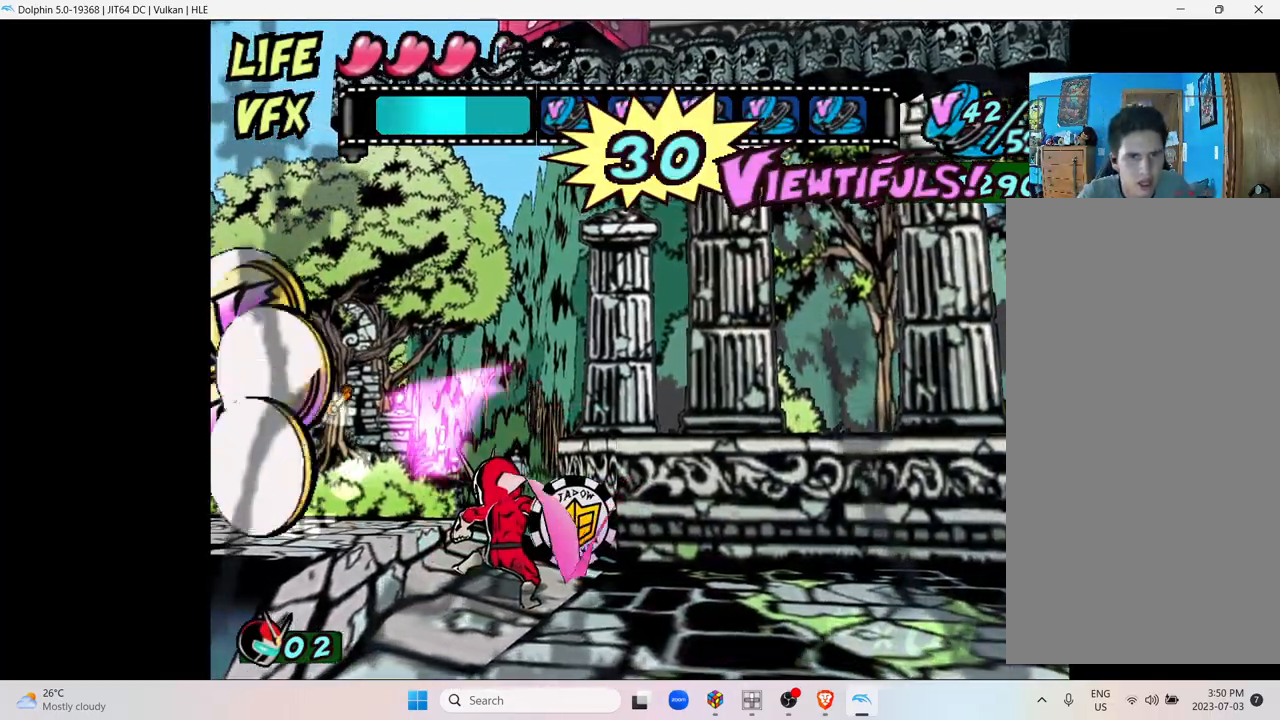
Gameplay with a controller (Nintendo layout); each line is a JSON object with the inputs held at the frame after it. "events" lists button and stick changes between this image and that frame as [ms after this image, input, new state], when the widget could be followed in between. Not read: L3 R3.
{"buttons": [], "left_stick": "left", "right_stick": "center", "events": [[267, "left_stick", "left"]]}
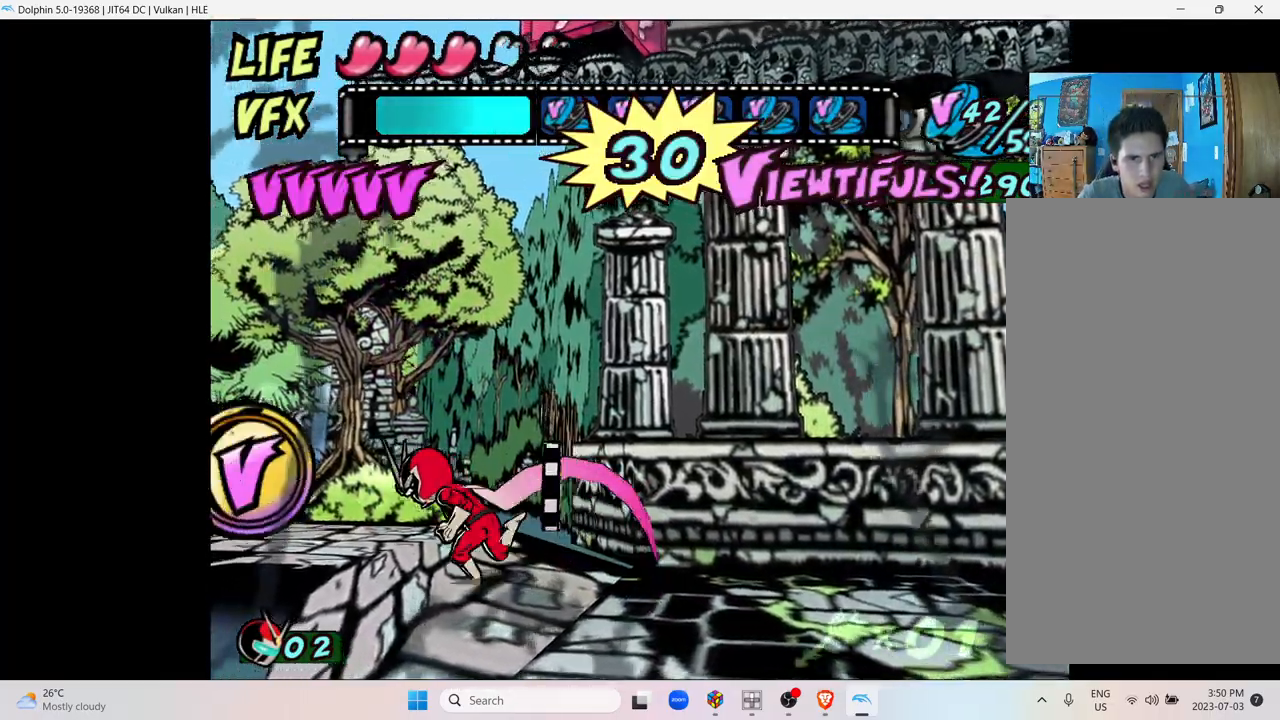
{"buttons": [], "left_stick": "left", "right_stick": "center", "events": []}
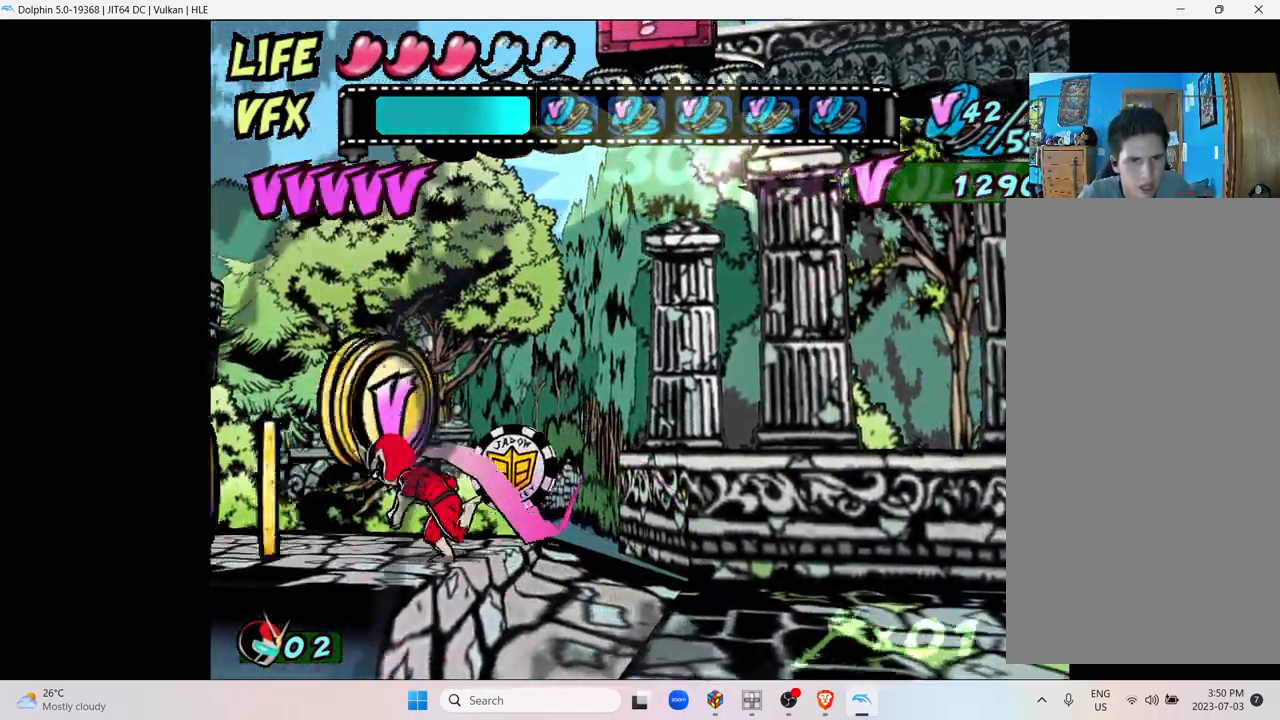
{"buttons": [], "left_stick": "left", "right_stick": "center", "events": []}
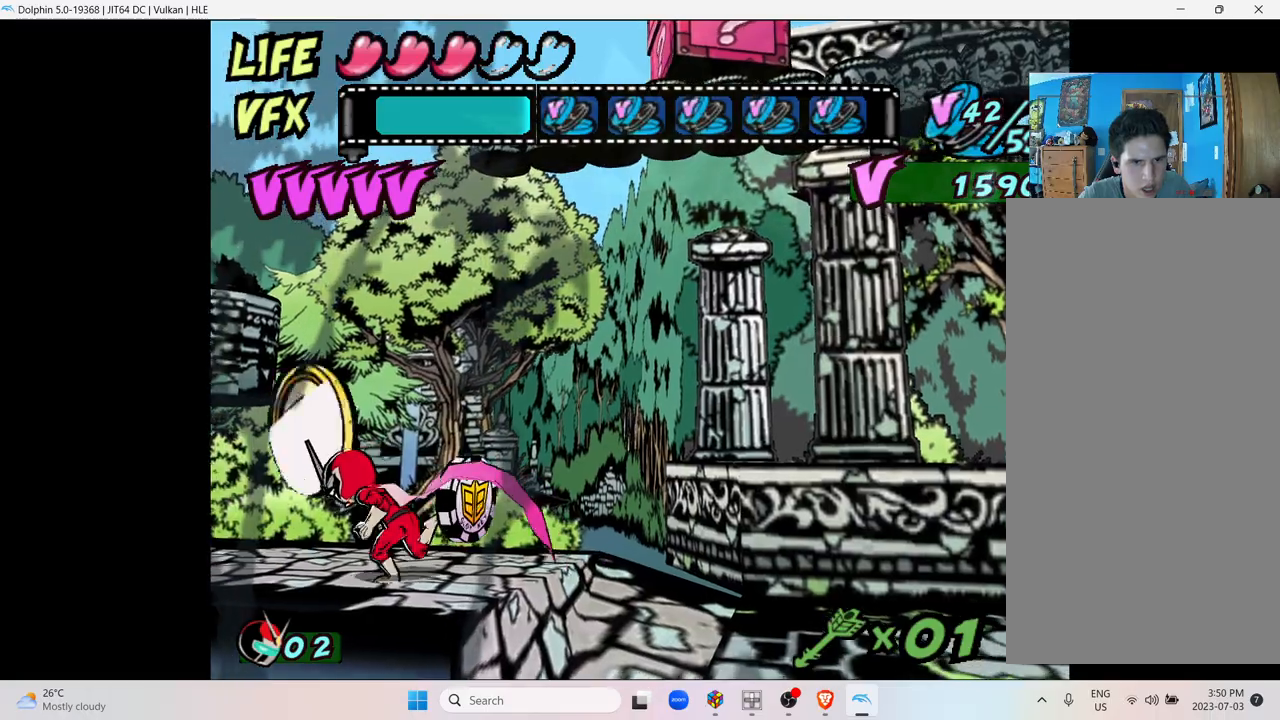
{"buttons": [], "left_stick": "left", "right_stick": "center", "events": []}
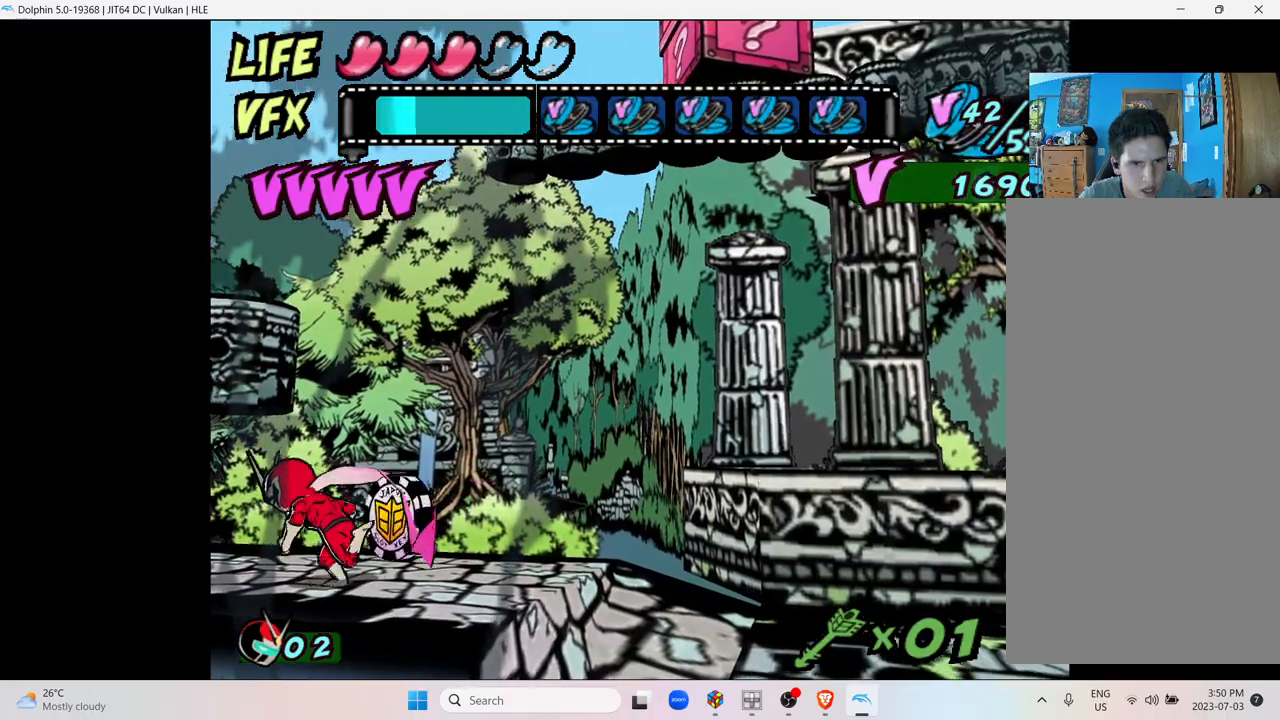
{"buttons": [], "left_stick": "center", "right_stick": "center", "events": [[433, "left_stick", "center"]]}
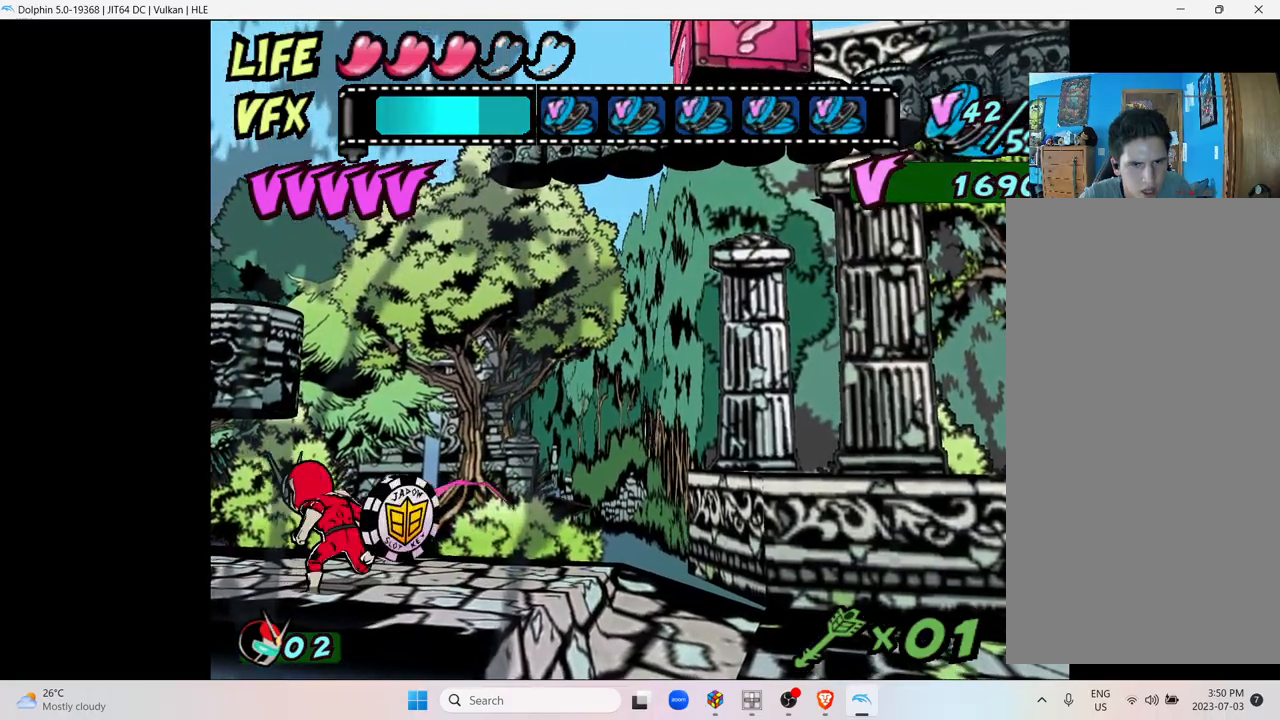
{"buttons": [], "left_stick": "right", "right_stick": "center", "events": [[150, "left_stick", "right"]]}
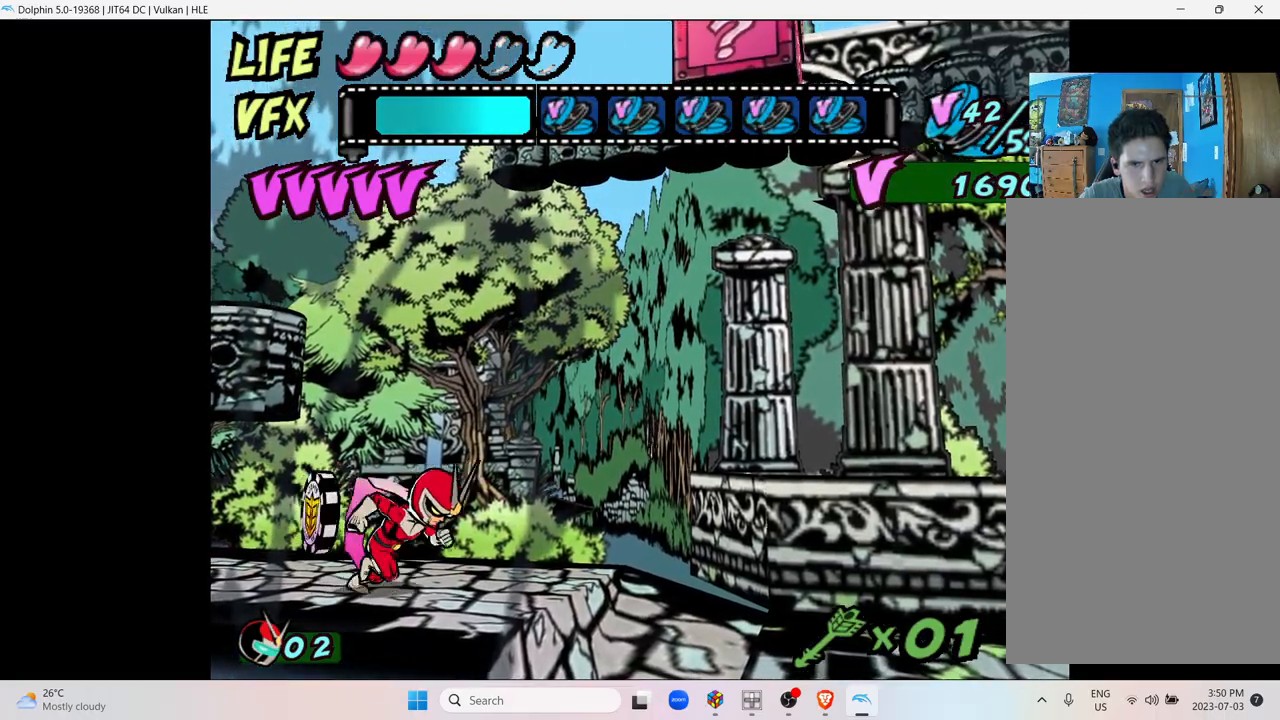
{"buttons": [], "left_stick": "right", "right_stick": "center", "events": []}
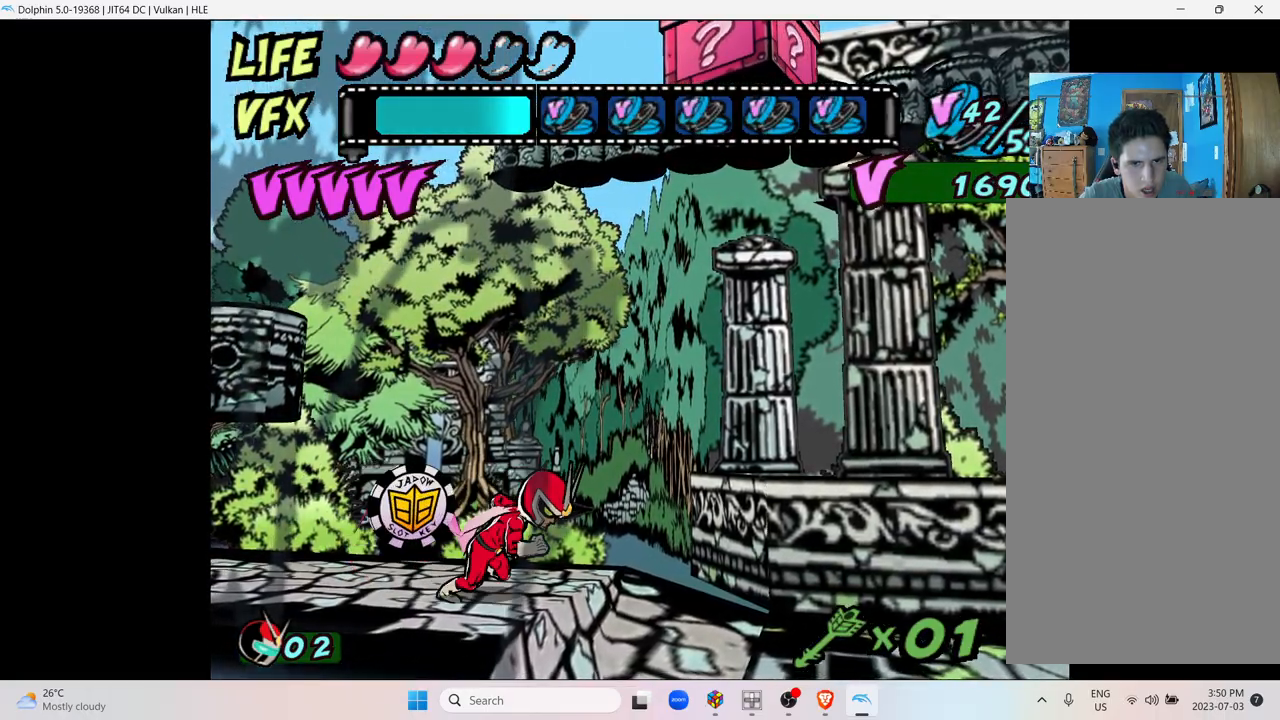
{"buttons": [], "left_stick": "right", "right_stick": "center", "events": []}
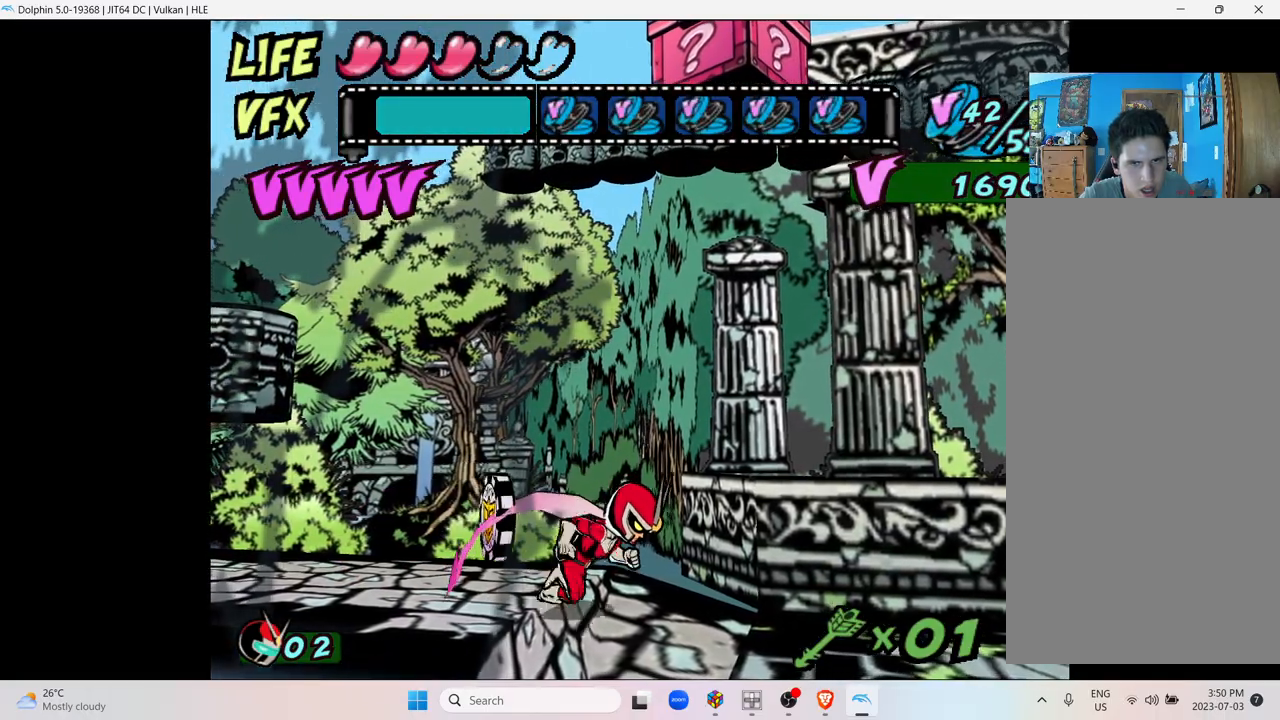
{"buttons": [], "left_stick": "right", "right_stick": "center", "events": []}
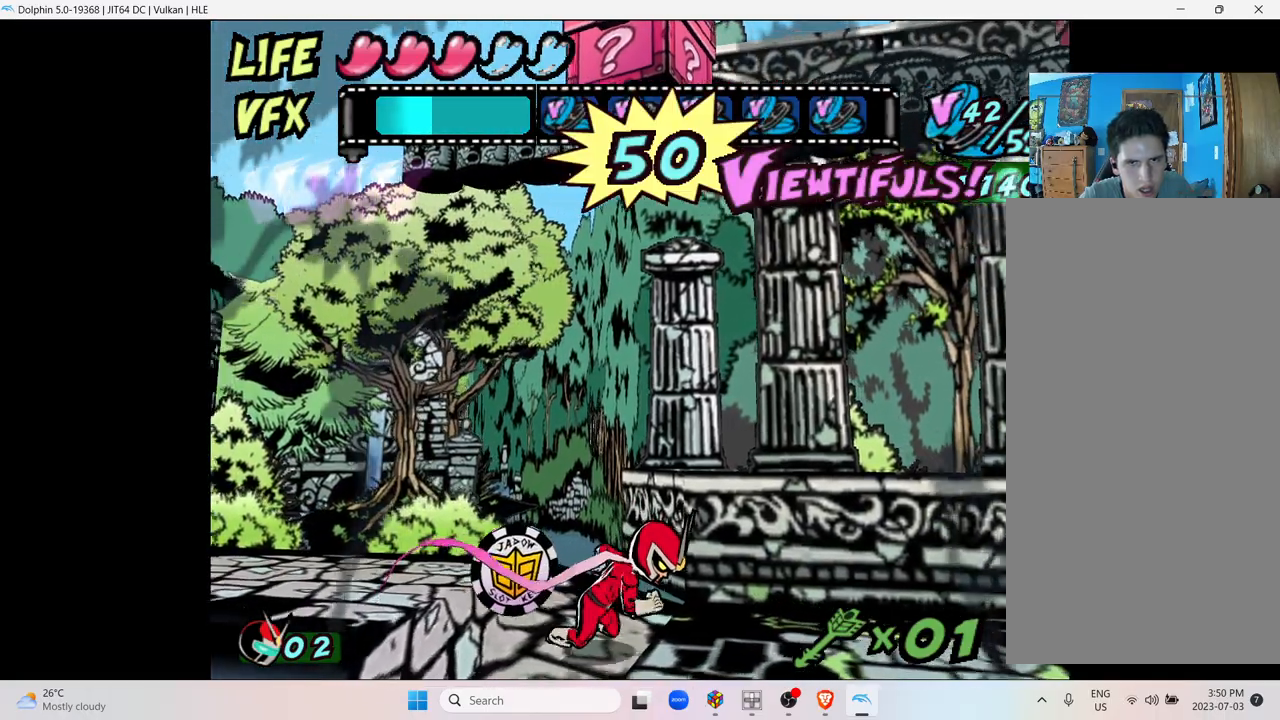
{"buttons": [], "left_stick": "right", "right_stick": "center", "events": []}
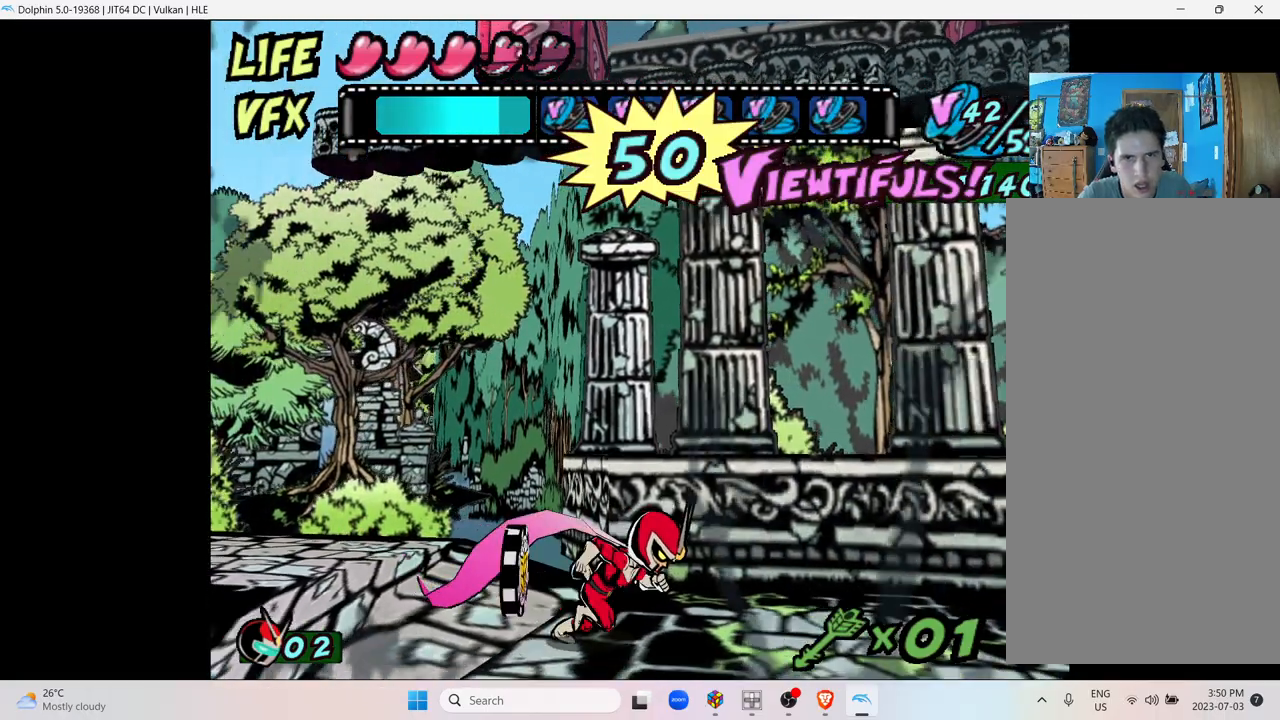
{"buttons": [], "left_stick": "right", "right_stick": "center", "events": []}
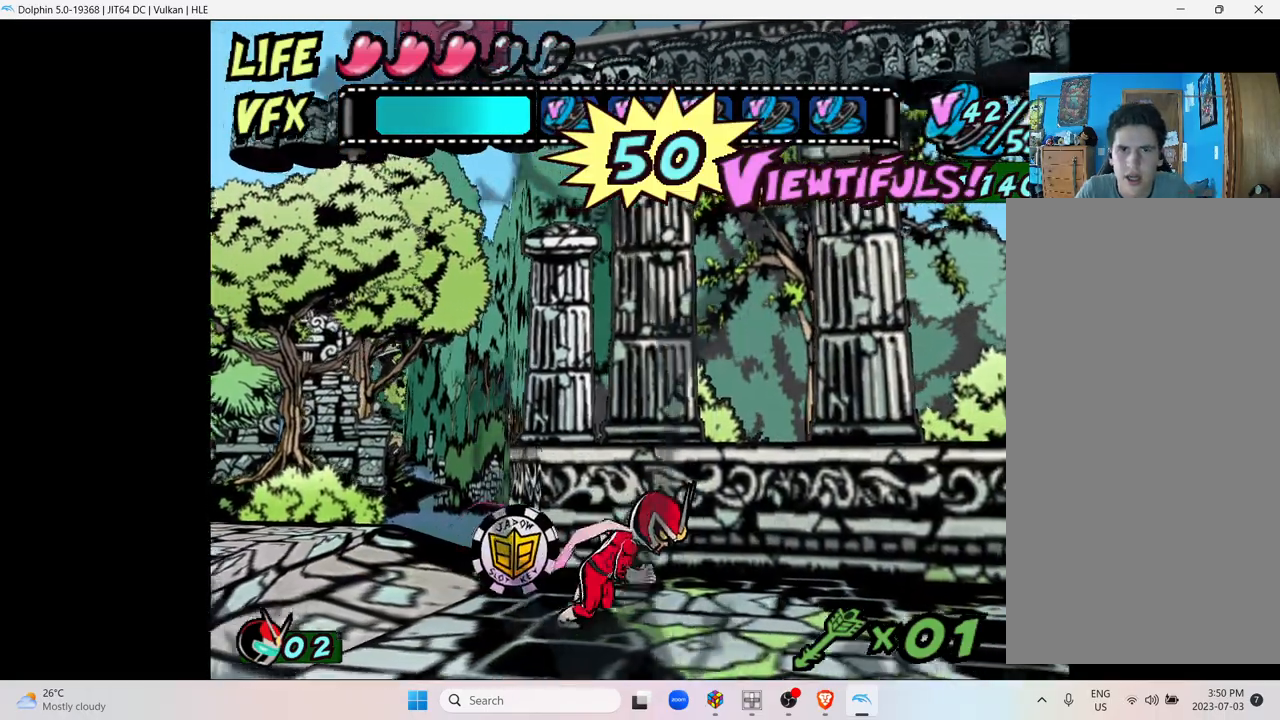
{"buttons": [], "left_stick": "right", "right_stick": "center", "events": []}
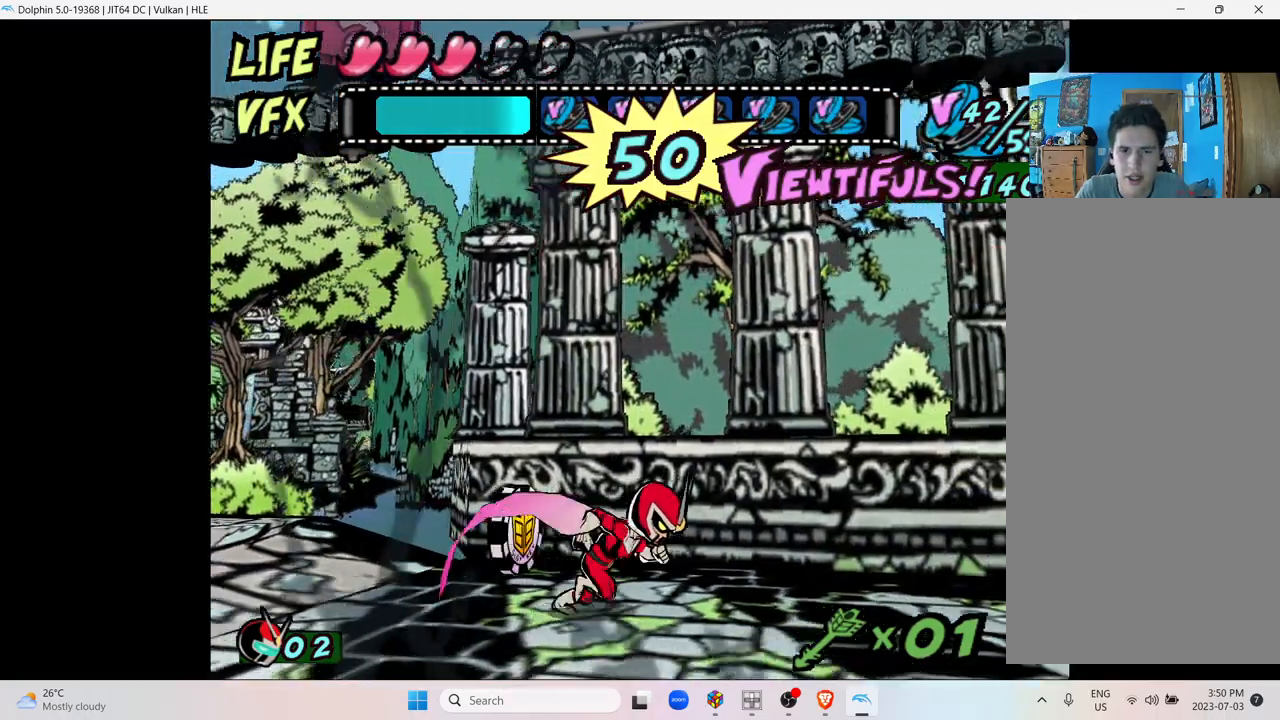
{"buttons": [], "left_stick": "right", "right_stick": "center", "events": []}
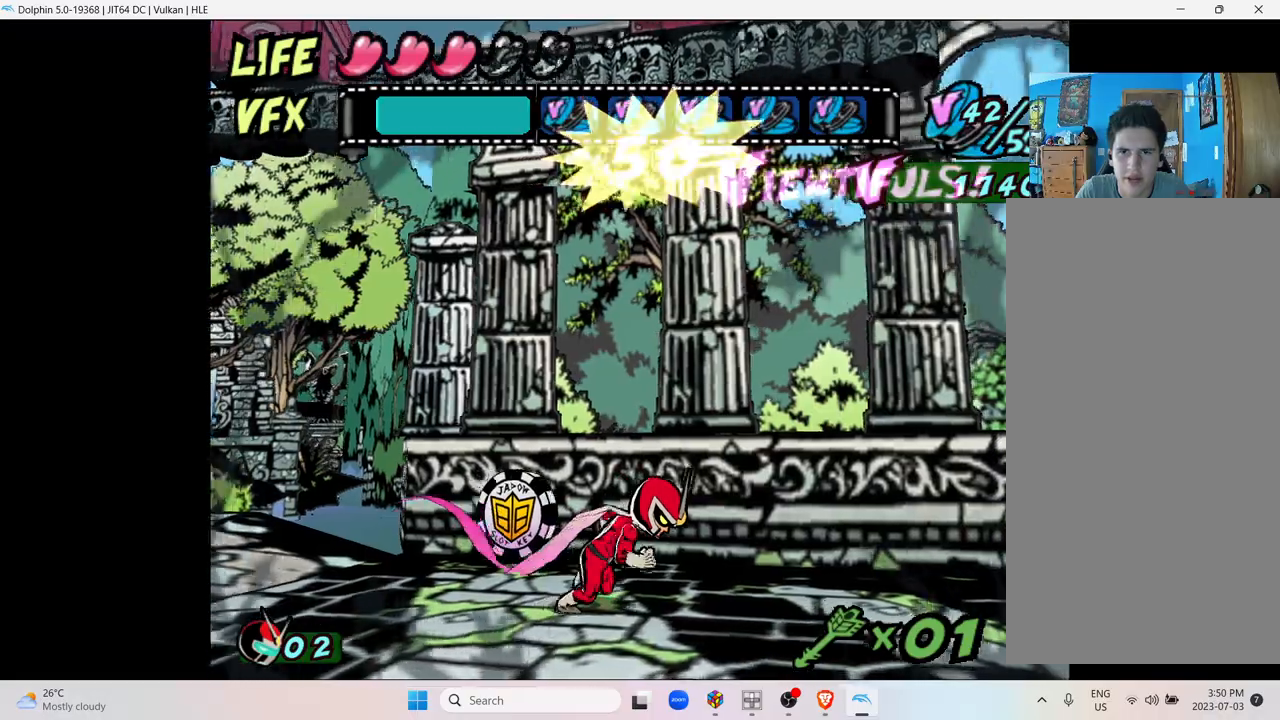
{"buttons": [], "left_stick": "right", "right_stick": "center", "events": []}
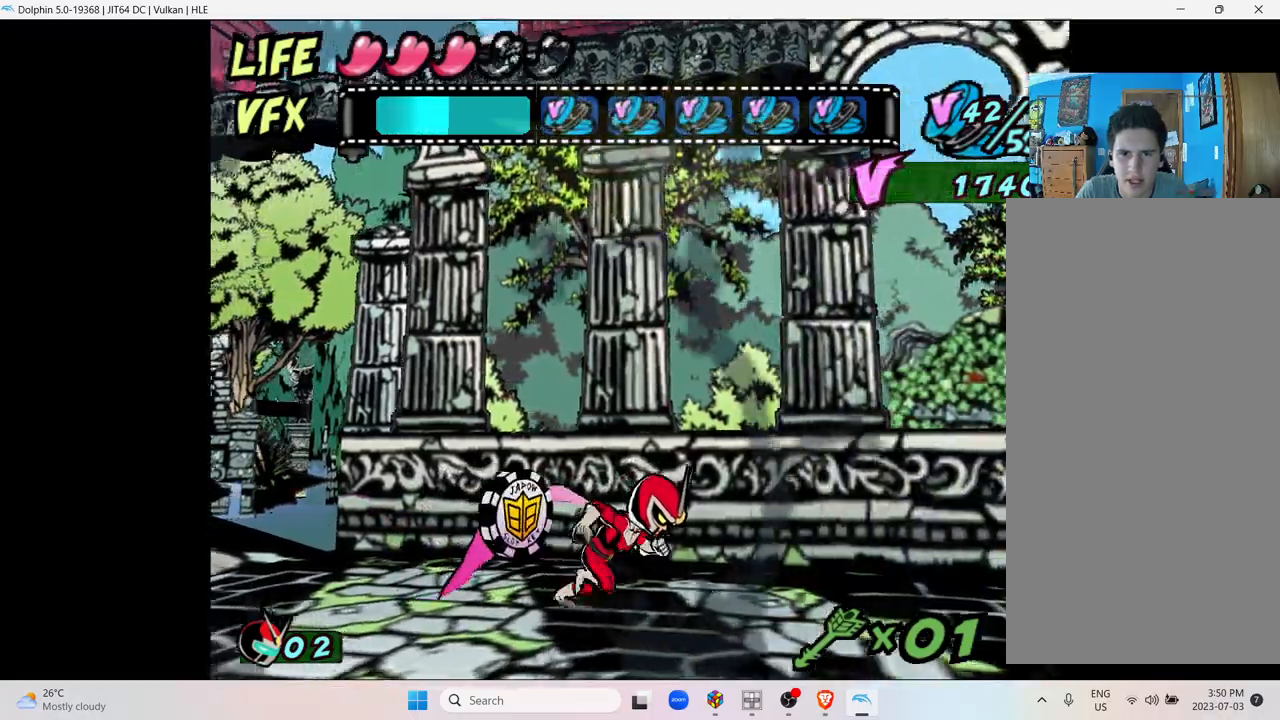
{"buttons": ["A"], "left_stick": "right", "right_stick": "center", "events": [[233, "A", "down"]]}
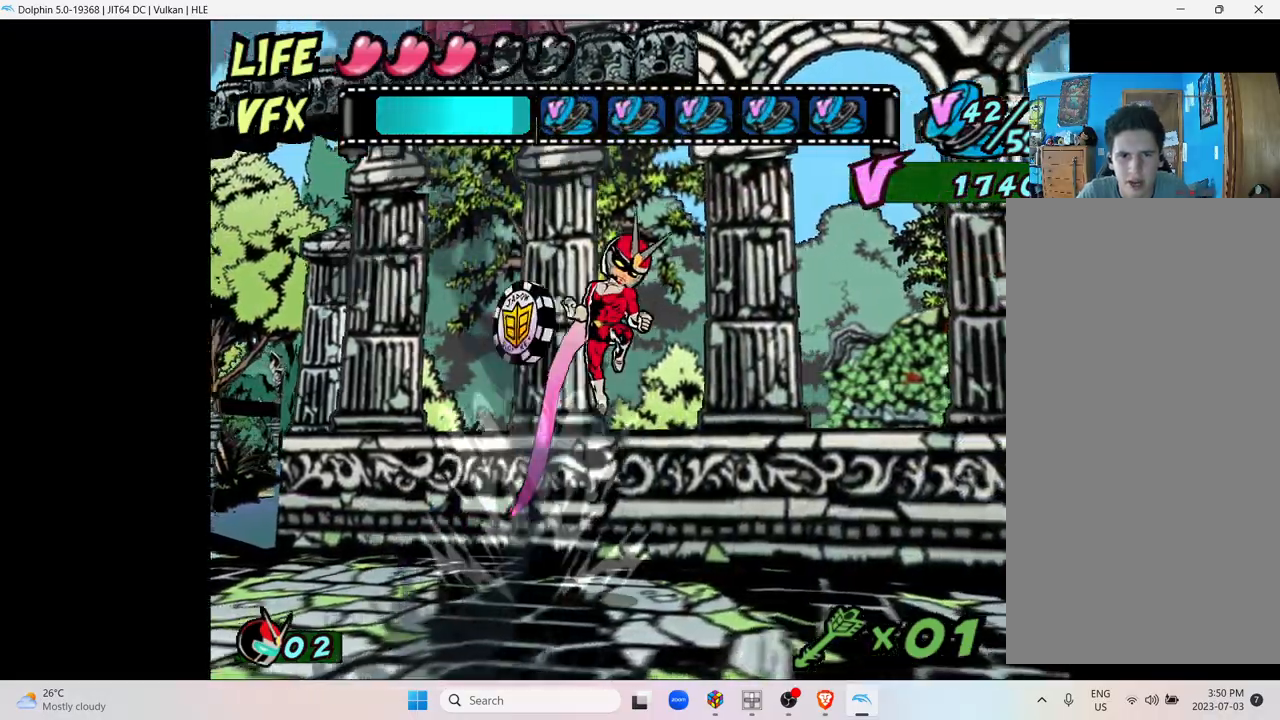
{"buttons": ["A"], "left_stick": "right", "right_stick": "center", "events": []}
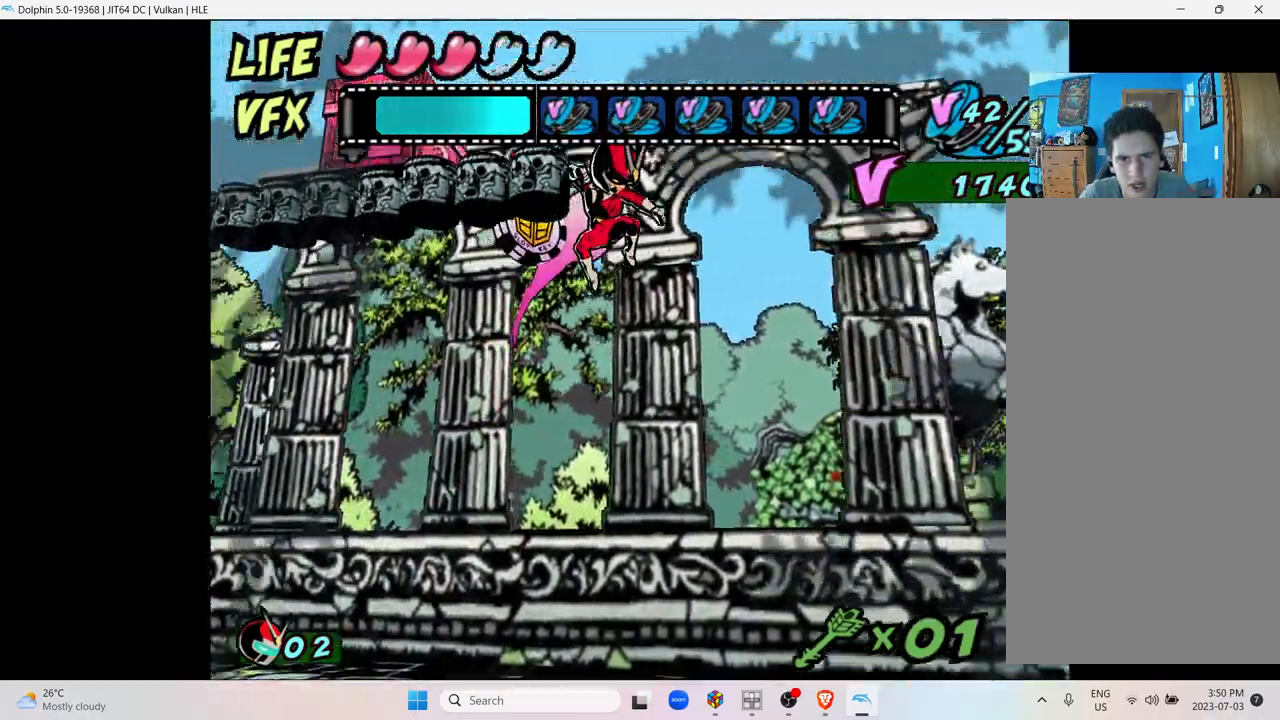
{"buttons": ["A"], "left_stick": "right", "right_stick": "center", "events": [[117, "A", "up"], [183, "A", "down"]]}
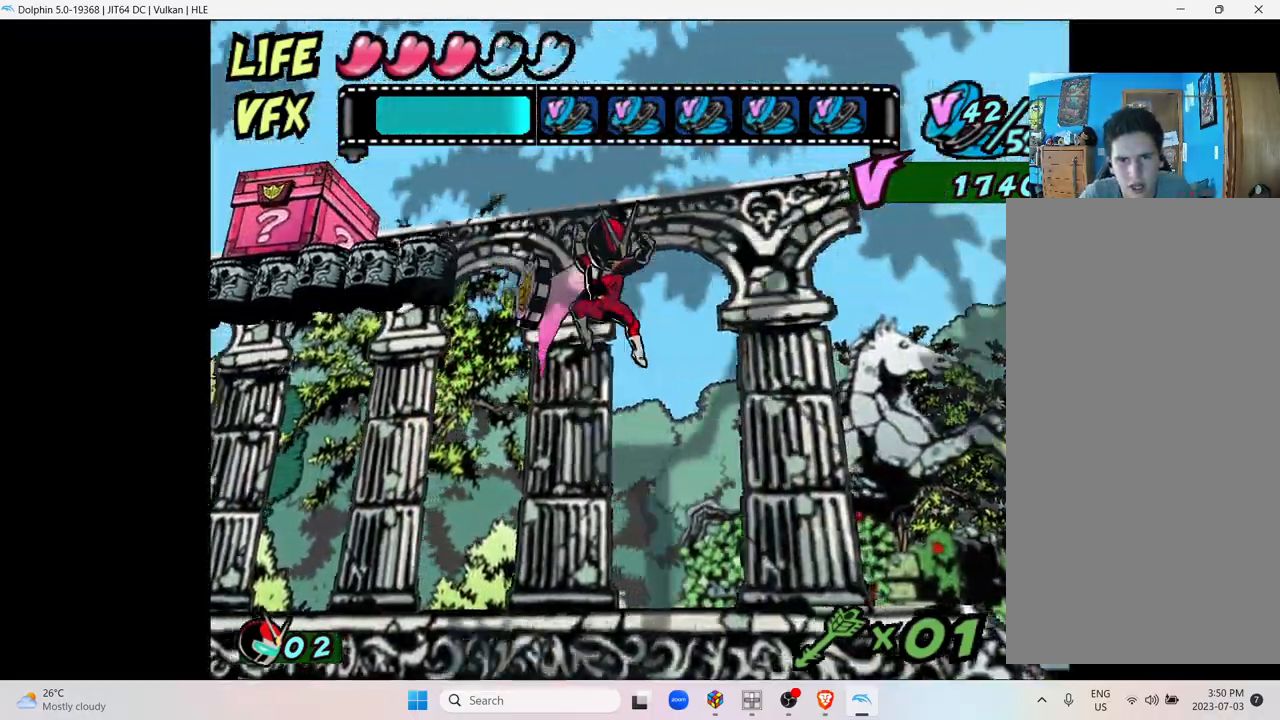
{"buttons": ["A"], "left_stick": "right", "right_stick": "center", "events": []}
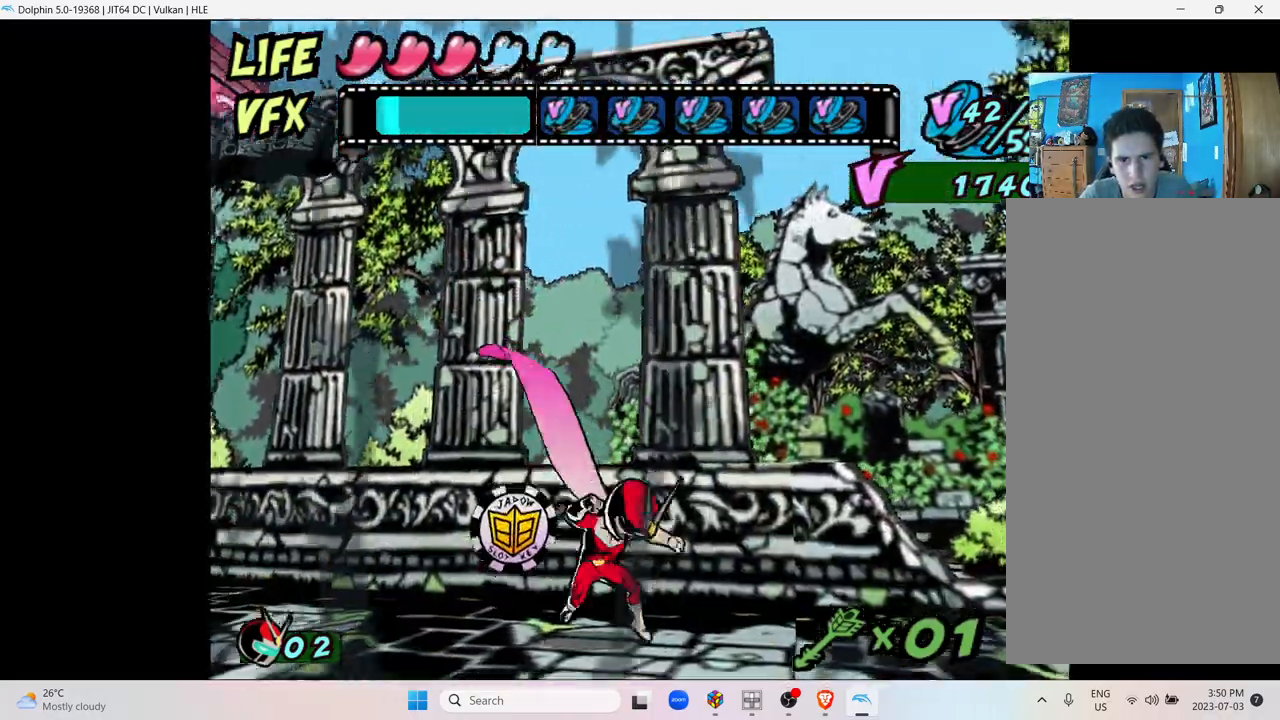
{"buttons": [], "left_stick": "right", "right_stick": "center", "events": [[283, "A", "up"]]}
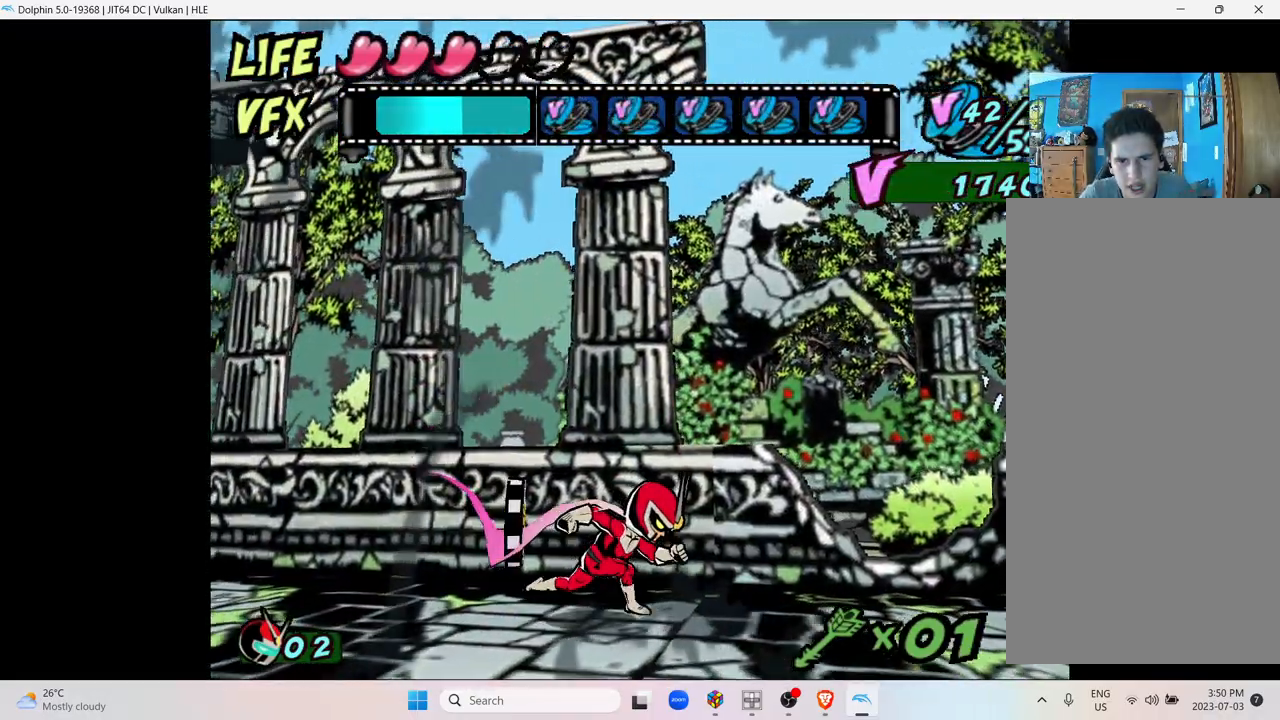
{"buttons": [], "left_stick": "right", "right_stick": "center", "events": []}
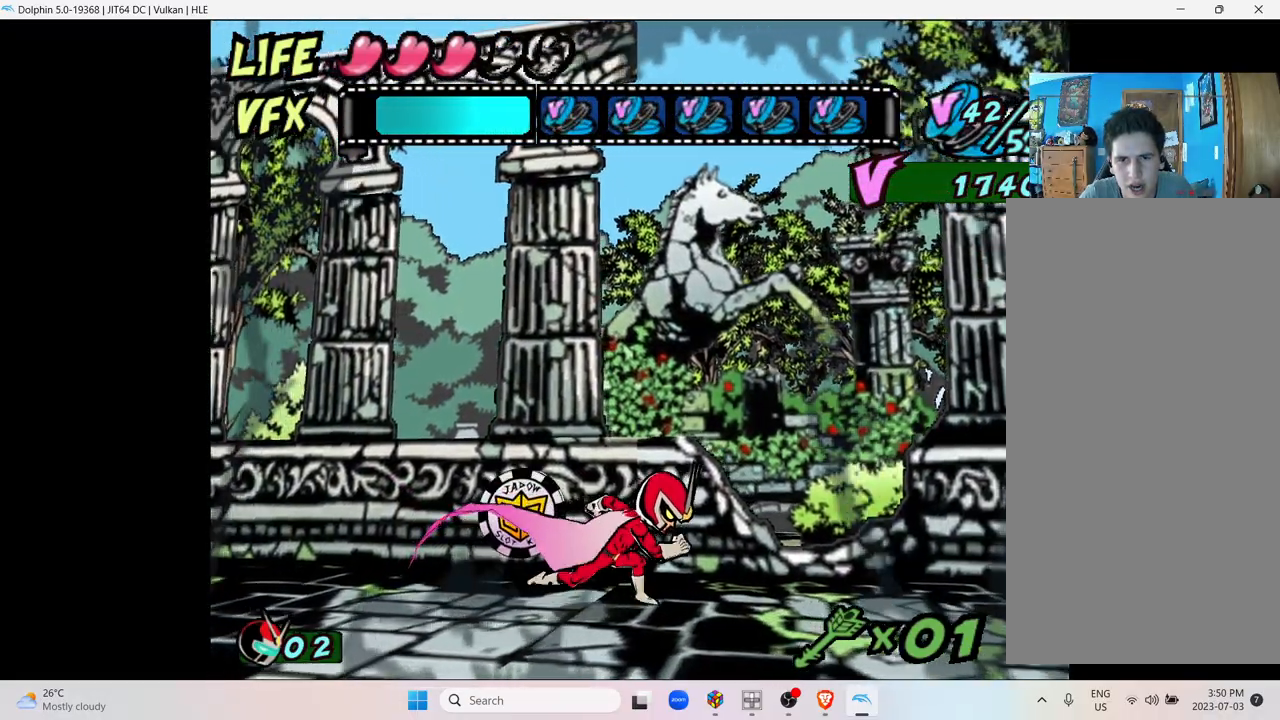
{"buttons": [], "left_stick": "right", "right_stick": "center", "events": []}
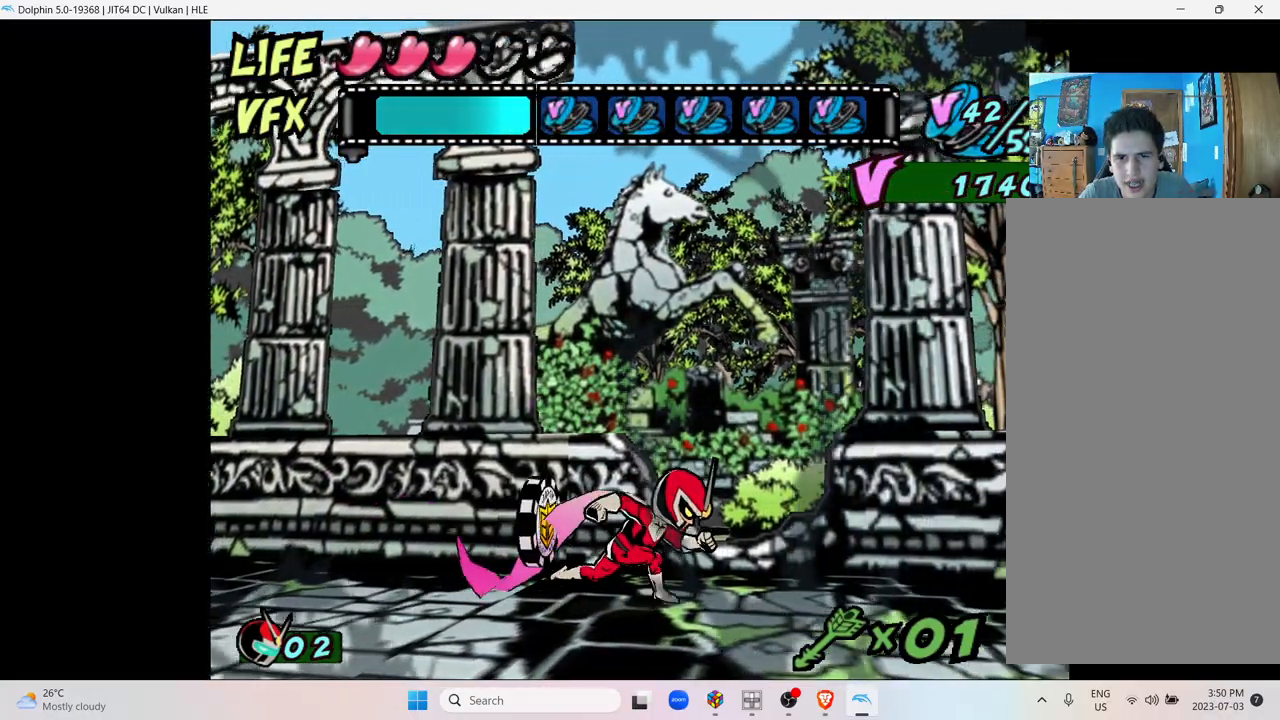
{"buttons": [], "left_stick": "right", "right_stick": "center", "events": []}
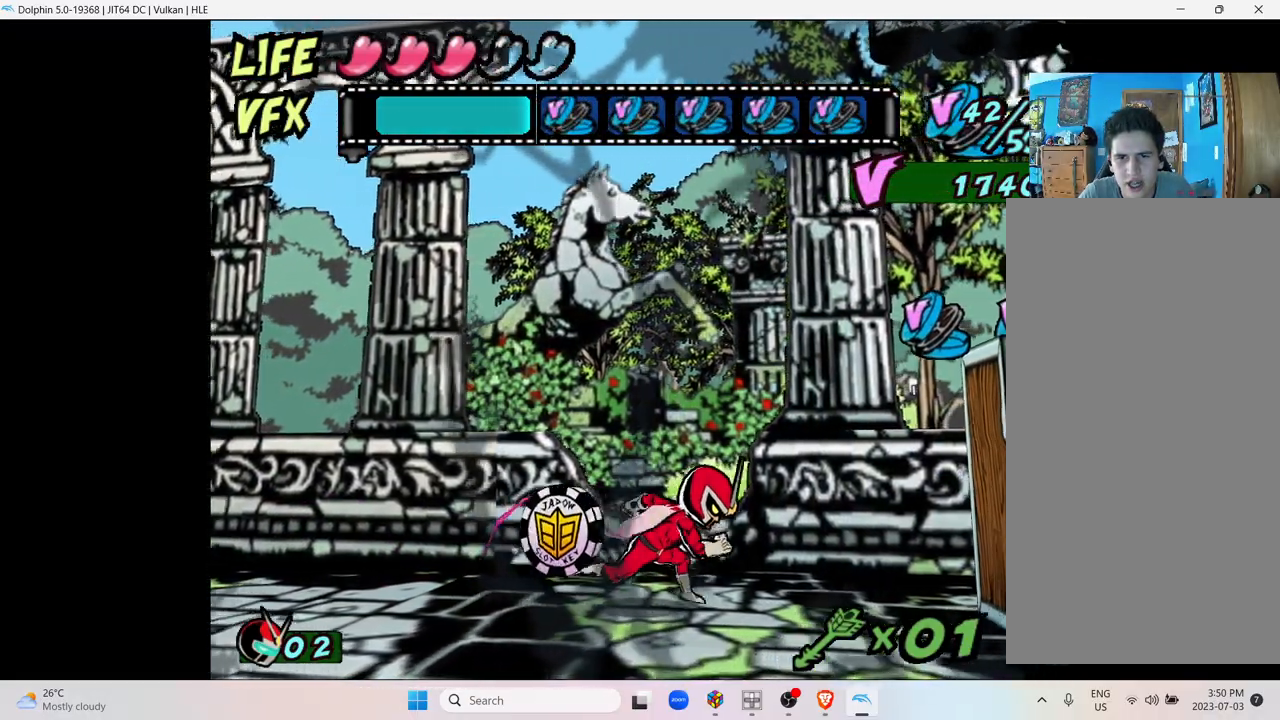
{"buttons": [], "left_stick": "right", "right_stick": "center", "events": []}
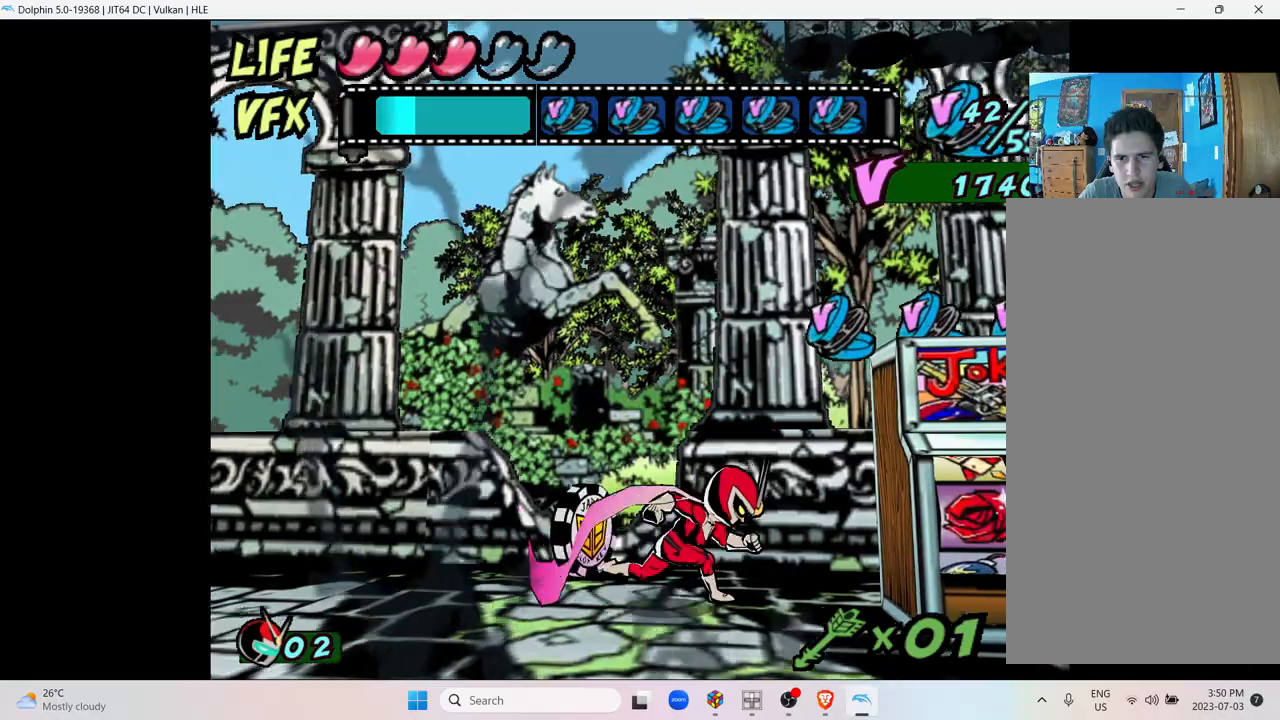
{"buttons": ["A"], "left_stick": "right", "right_stick": "center", "events": [[233, "A", "down"], [283, "A", "up"], [367, "A", "down"]]}
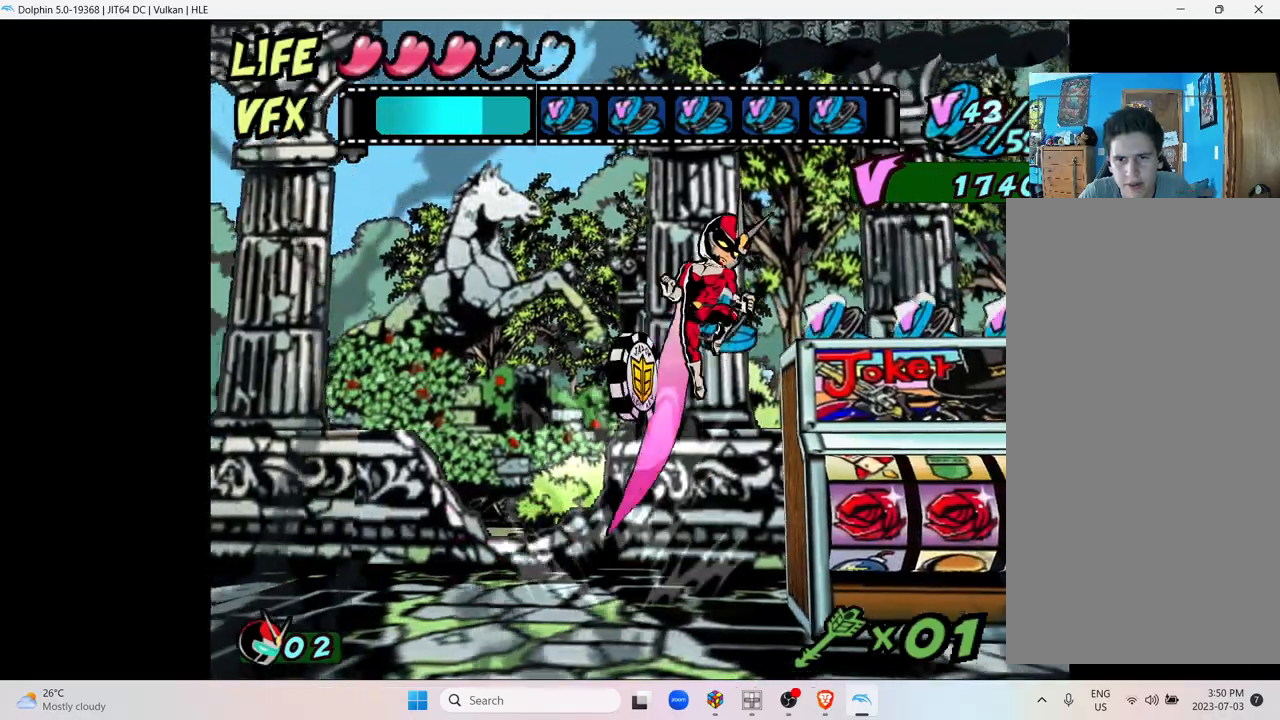
{"buttons": [], "left_stick": "right", "right_stick": "center", "events": [[117, "A", "up"]]}
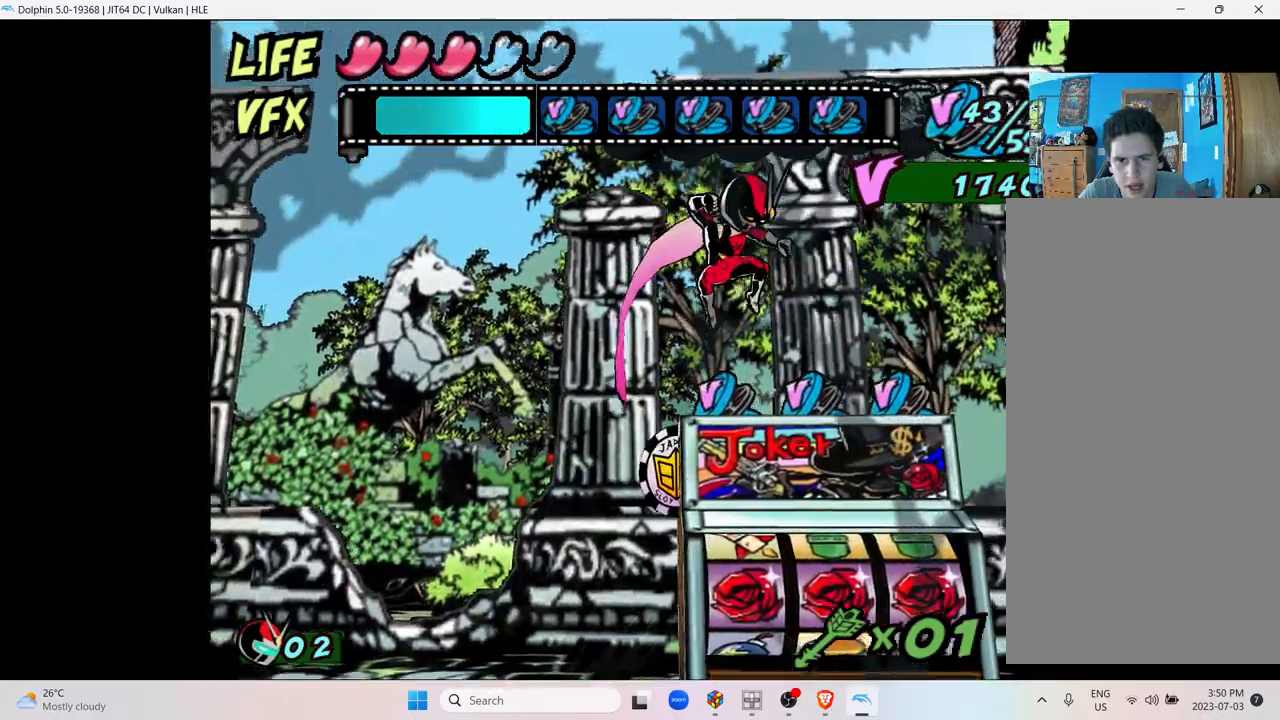
{"buttons": [], "left_stick": "right", "right_stick": "center", "events": []}
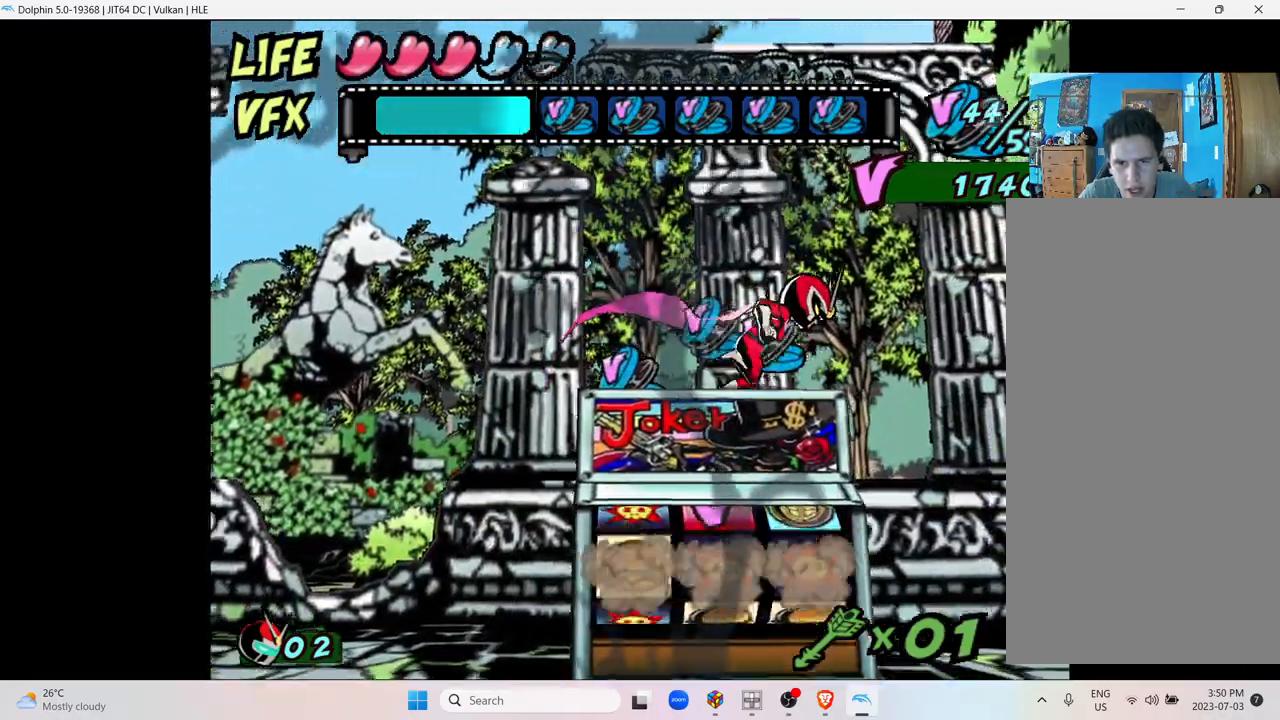
{"buttons": [], "left_stick": "left", "right_stick": "center", "events": [[150, "left_stick", "center"], [333, "left_stick", "left"]]}
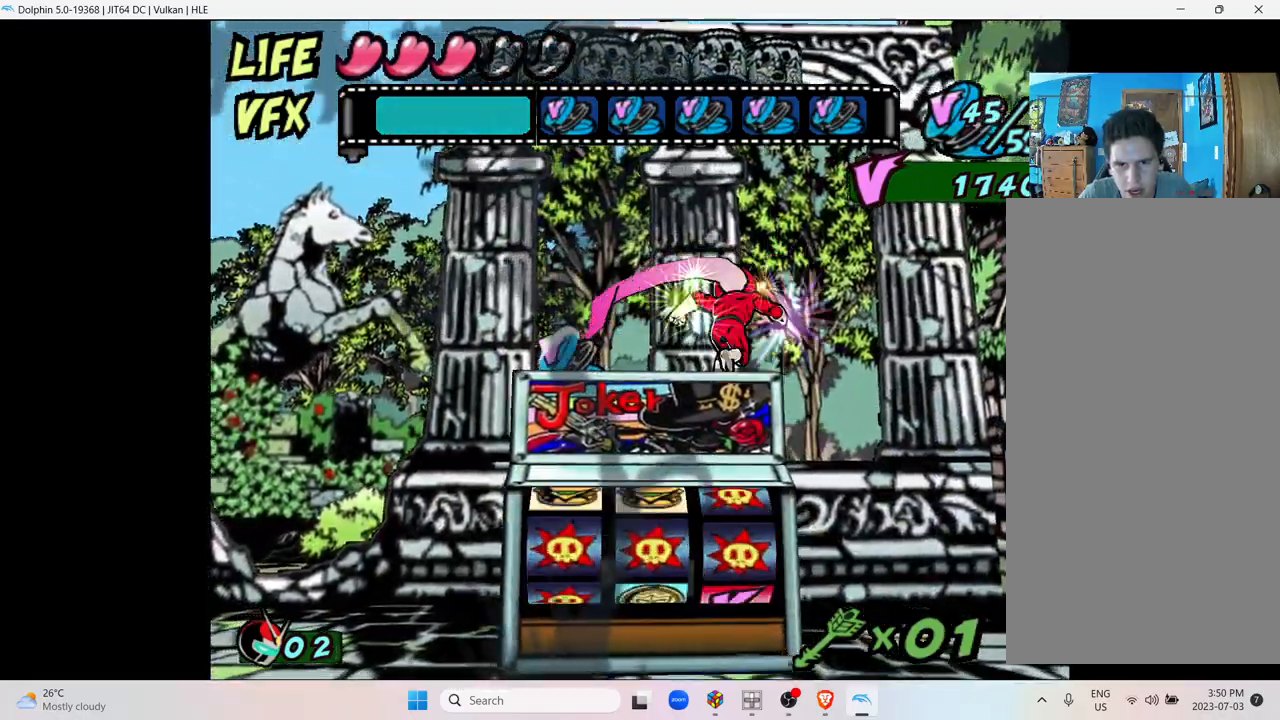
{"buttons": [], "left_stick": "left", "right_stick": "center", "events": []}
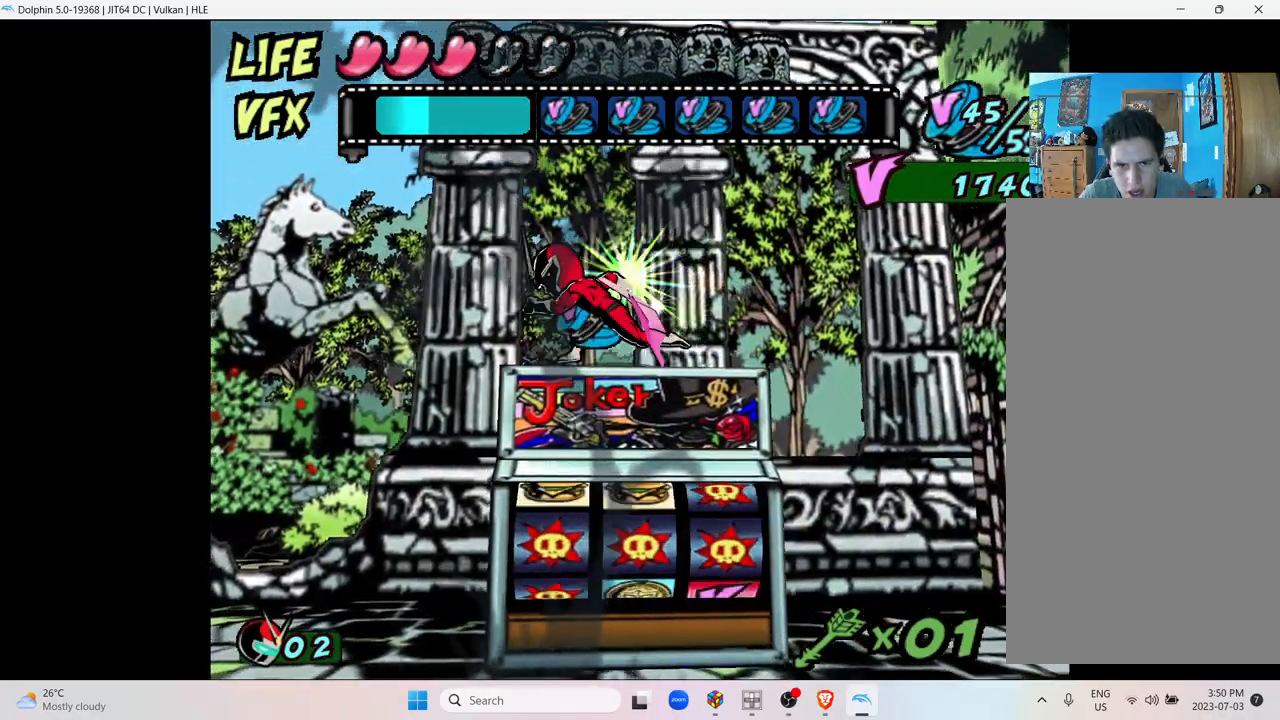
{"buttons": [], "left_stick": "right", "right_stick": "center", "events": [[133, "left_stick", "center"], [400, "left_stick", "right"]]}
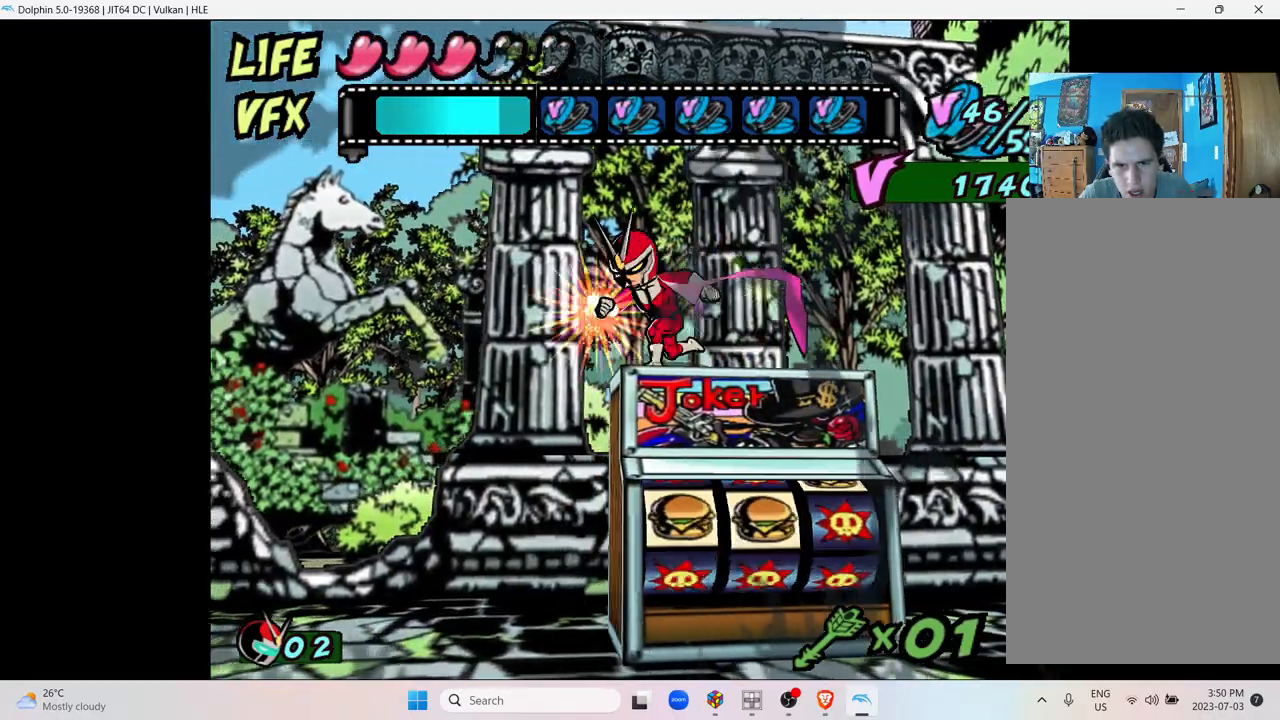
{"buttons": [], "left_stick": "right", "right_stick": "center", "events": []}